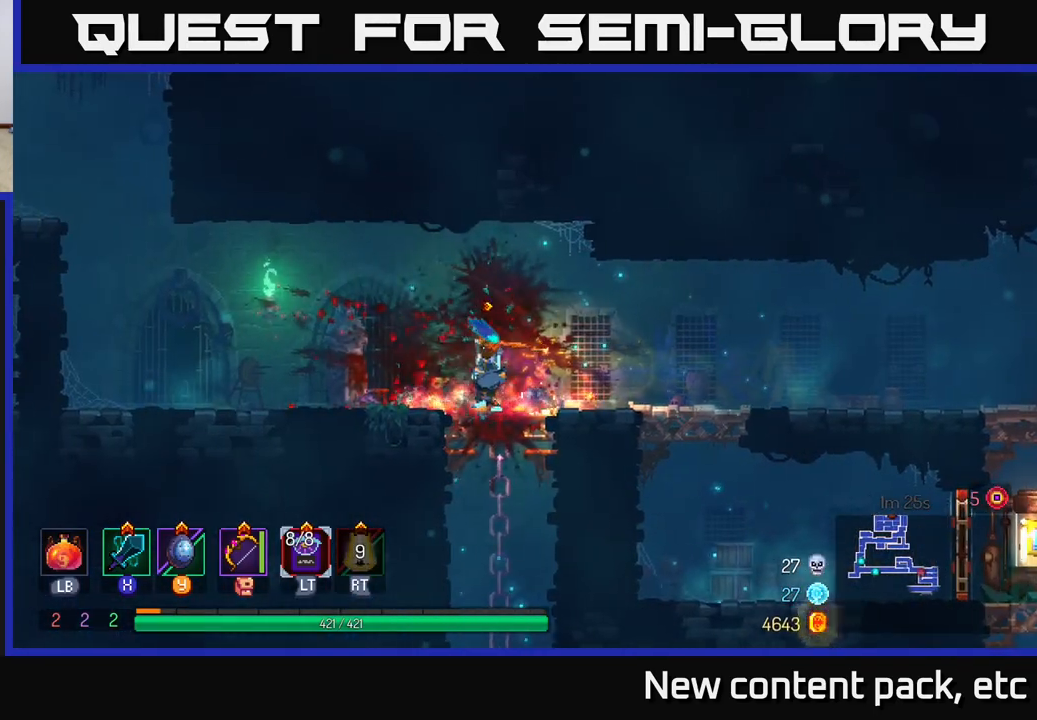
Gameplay with a controller (Xbox layout); each line is a JSON object with the inputs held at the frame after it. "events" lists button and stick changes between this image and that frame as [ms after this image, input, new state], when the widget could be followed in between.
{"buttons": [], "left_stick": "right", "right_stick": "down", "events": [[50, "B", "down"], [167, "B", "up"], [417, "right_stick", "down"]]}
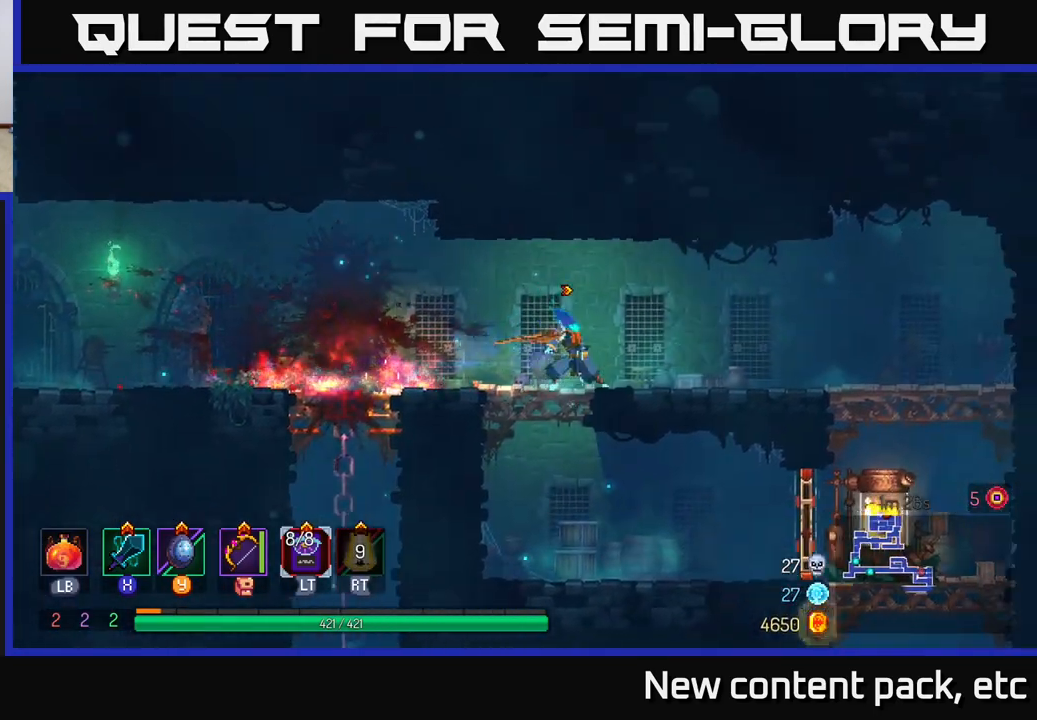
{"buttons": [], "left_stick": "right", "right_stick": "down", "events": []}
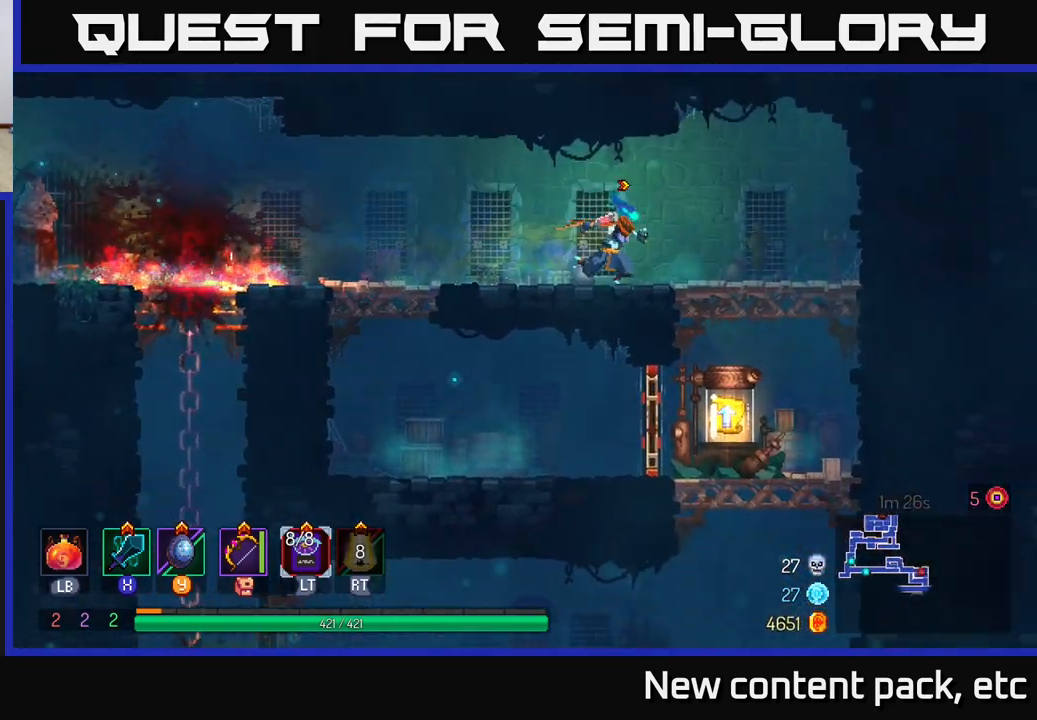
{"buttons": [], "left_stick": "center", "right_stick": "center", "events": [[117, "right_stick", "center"], [217, "A", "down"], [217, "left_stick", "down"], [283, "A", "up"], [367, "left_stick", "center"]]}
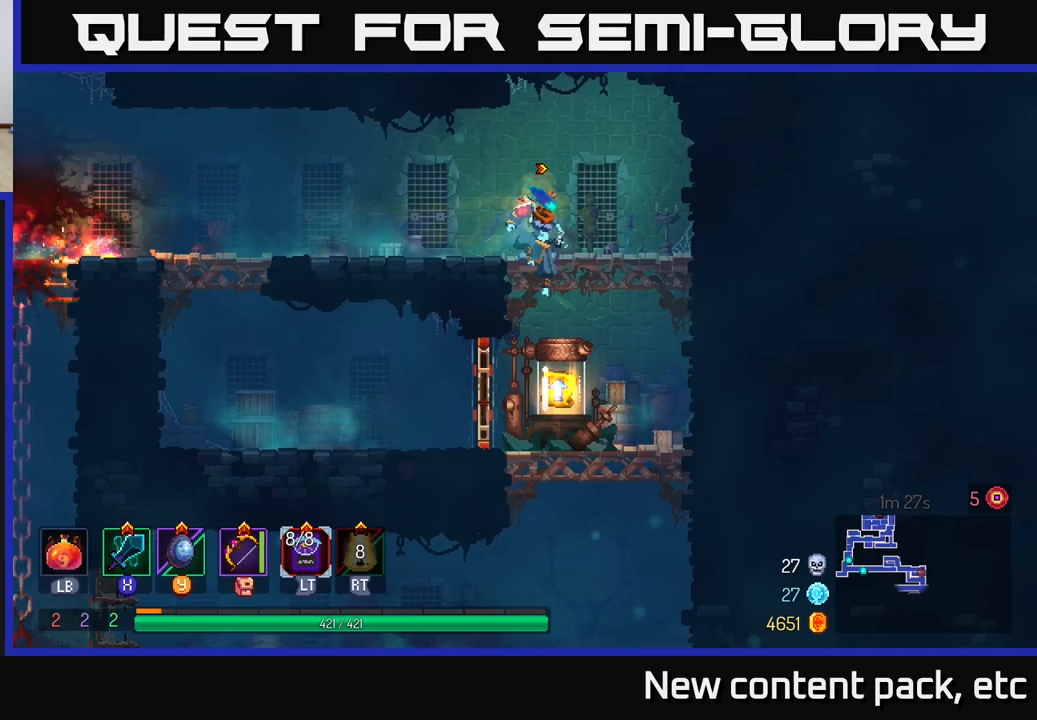
{"buttons": ["R1"], "left_stick": "center", "right_stick": "center", "events": [[350, "R1", "down"], [400, "R1", "up"], [483, "R1", "down"]]}
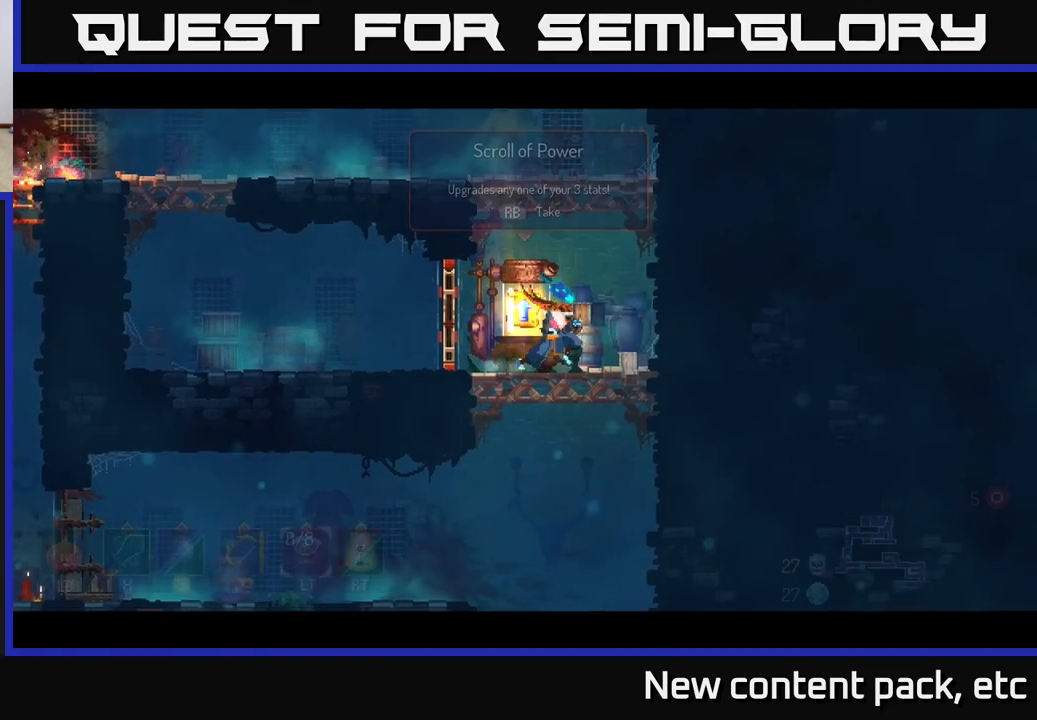
{"buttons": [], "left_stick": "center", "right_stick": "center", "events": [[50, "R1", "up"]]}
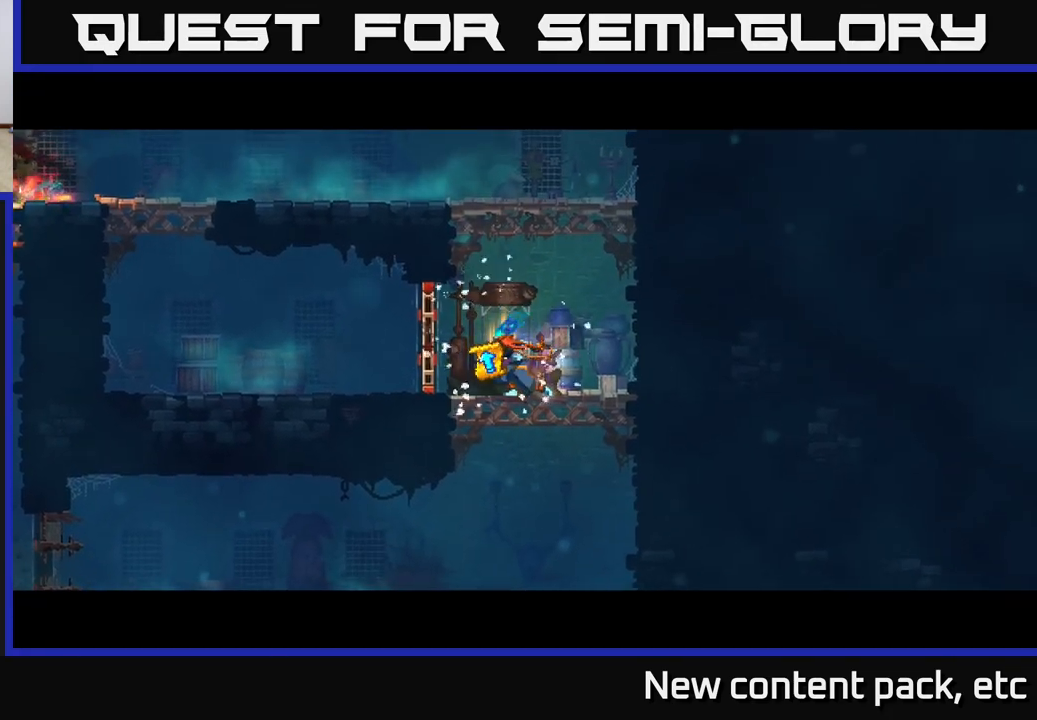
{"buttons": [], "left_stick": "center", "right_stick": "center", "events": []}
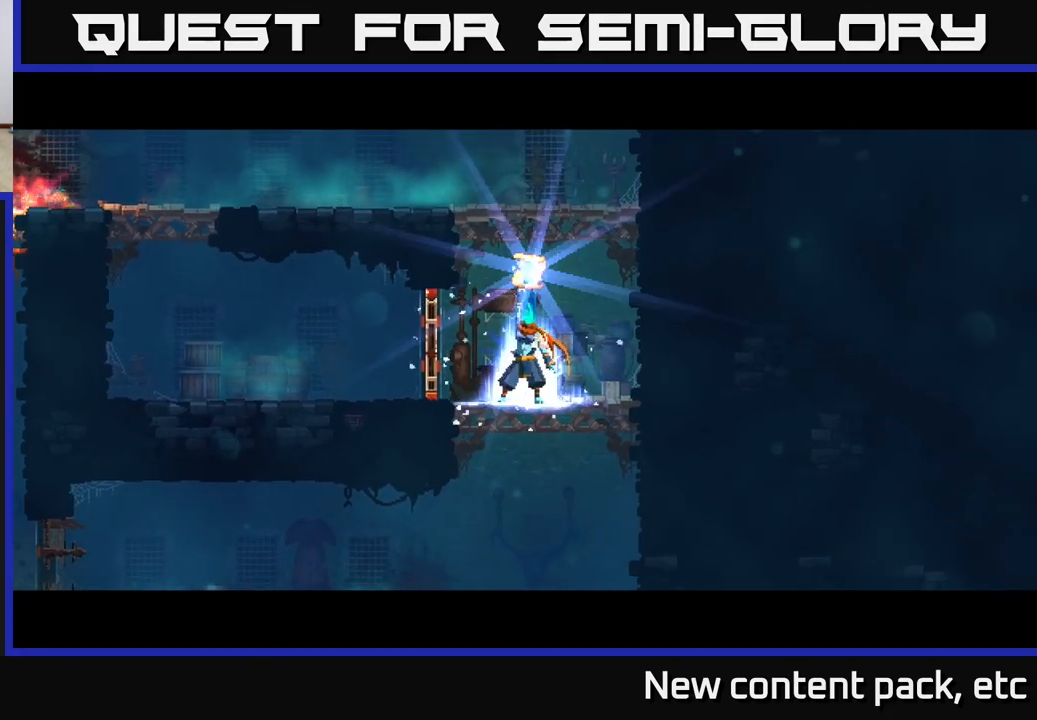
{"buttons": [], "left_stick": "right", "right_stick": "center", "events": [[33, "left_stick", "right"], [117, "left_stick", "center"], [233, "left_stick", "right"], [350, "left_stick", "center"], [450, "left_stick", "right"]]}
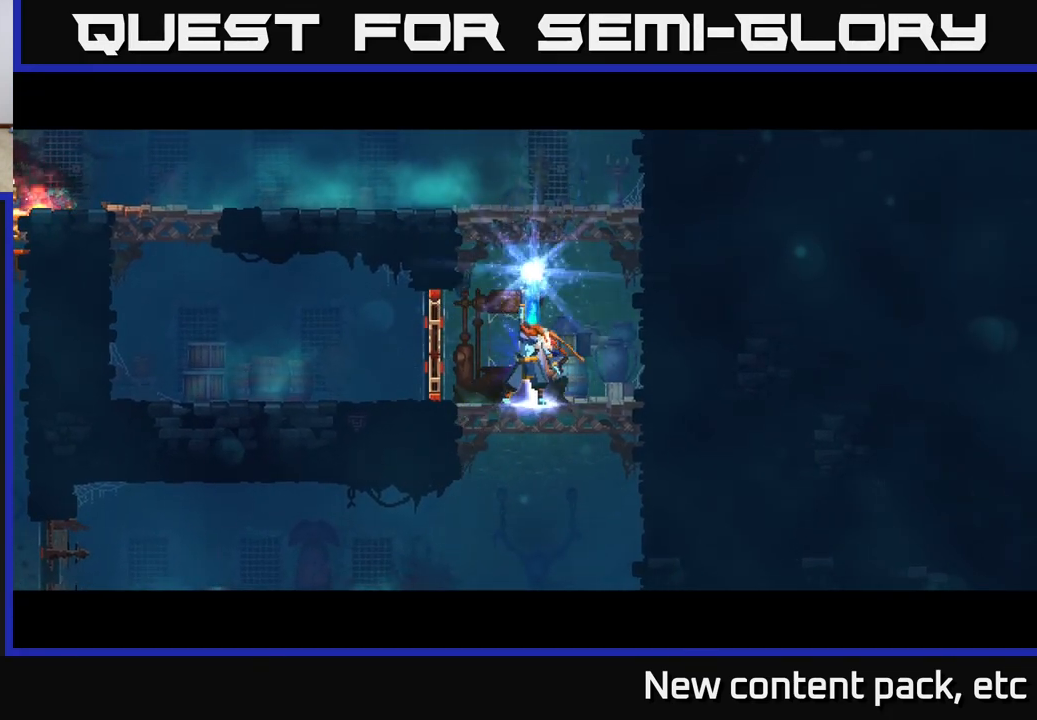
{"buttons": [], "left_stick": "center", "right_stick": "center", "events": [[50, "left_stick", "center"], [150, "left_stick", "right"], [267, "left_stick", "center"], [333, "left_stick", "right"], [450, "left_stick", "center"]]}
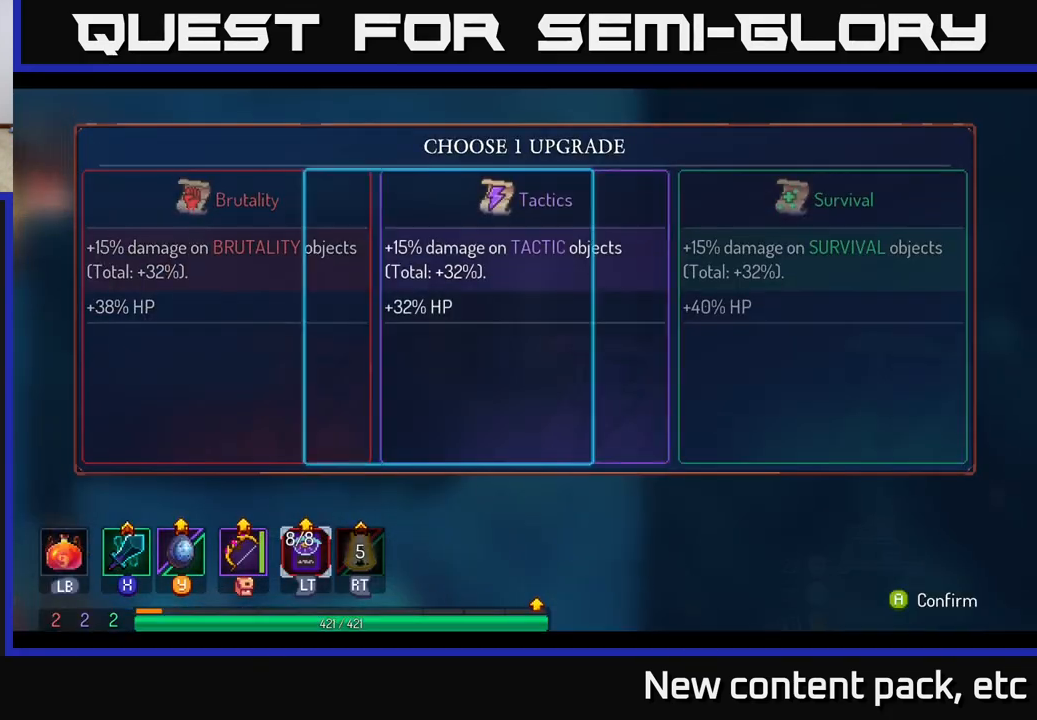
{"buttons": [], "left_stick": "center", "right_stick": "center", "events": [[33, "left_stick", "right"], [150, "left_stick", "center"], [250, "left_stick", "right"], [350, "left_stick", "center"]]}
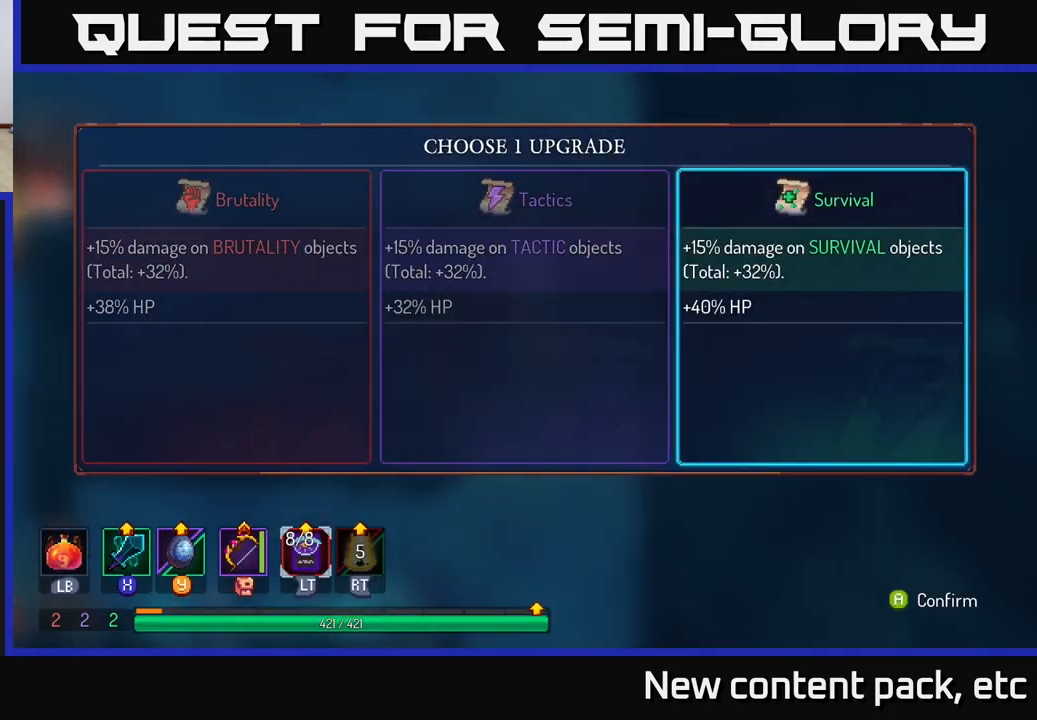
{"buttons": [], "left_stick": "center", "right_stick": "center", "events": [[183, "A", "down"], [267, "A", "up"]]}
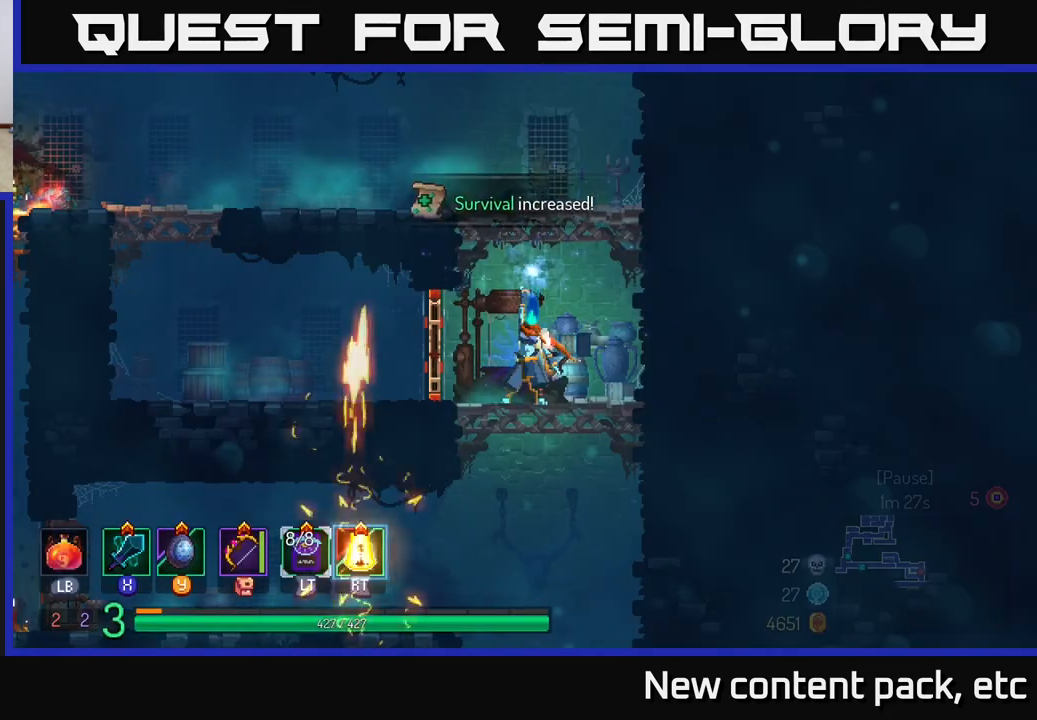
{"buttons": [], "left_stick": "right", "right_stick": "center", "events": [[50, "left_stick", "right"], [233, "left_stick", "center"], [383, "left_stick", "right"]]}
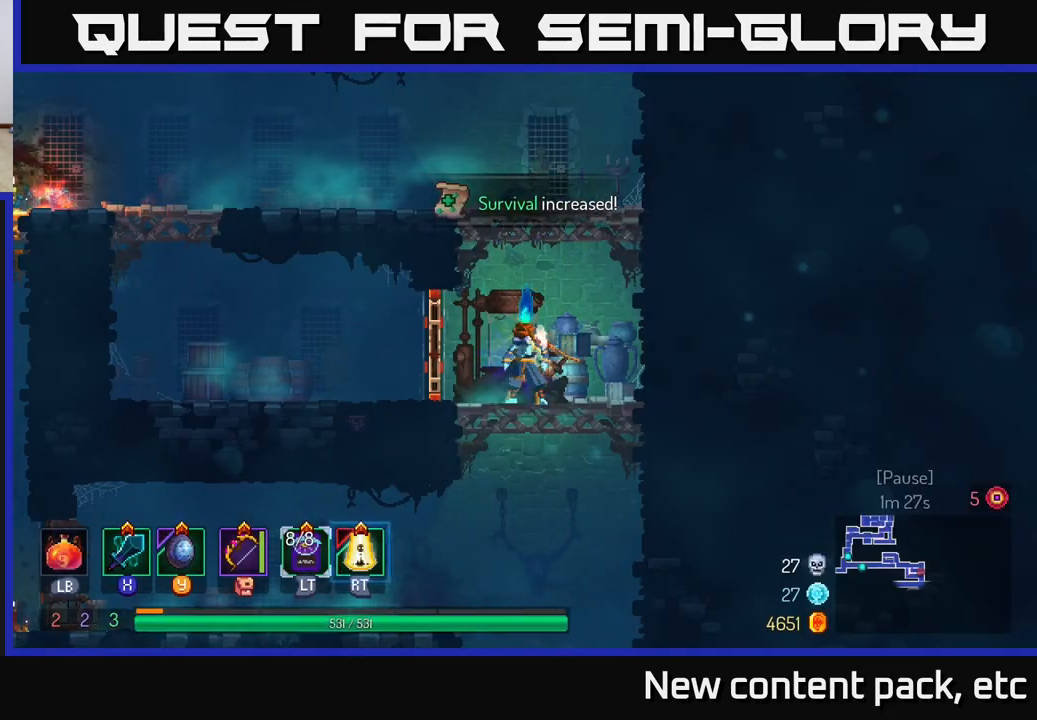
{"buttons": [], "left_stick": "down", "right_stick": "center", "events": [[150, "left_stick", "down"], [200, "A", "down"], [250, "A", "up"], [317, "A", "down"], [400, "A", "up"]]}
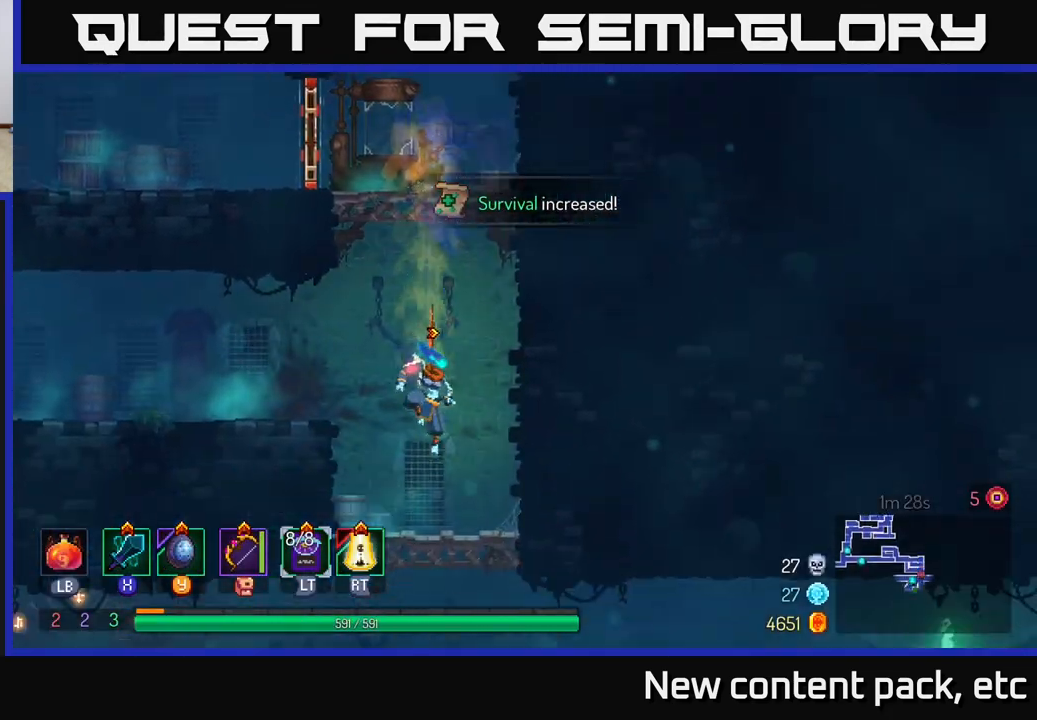
{"buttons": [], "left_stick": "down", "right_stick": "center", "events": [[167, "left_stick", "center"], [450, "left_stick", "down"]]}
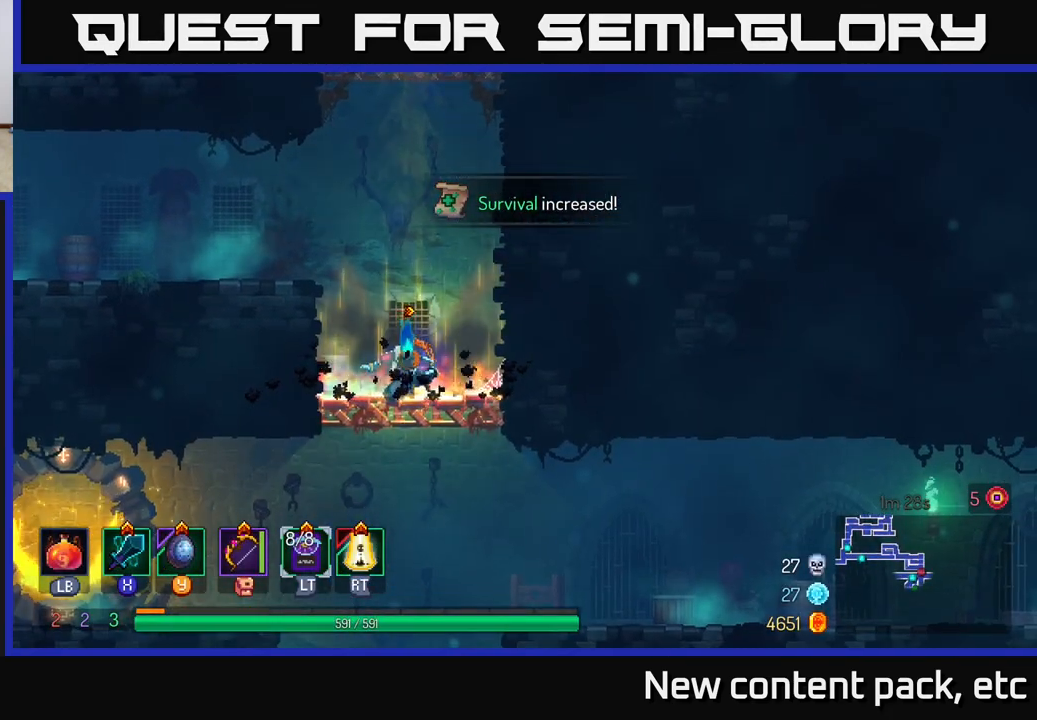
{"buttons": [], "left_stick": "right", "right_stick": "center", "events": [[17, "A", "down"], [183, "A", "up"], [250, "left_stick", "center"], [367, "left_stick", "right"]]}
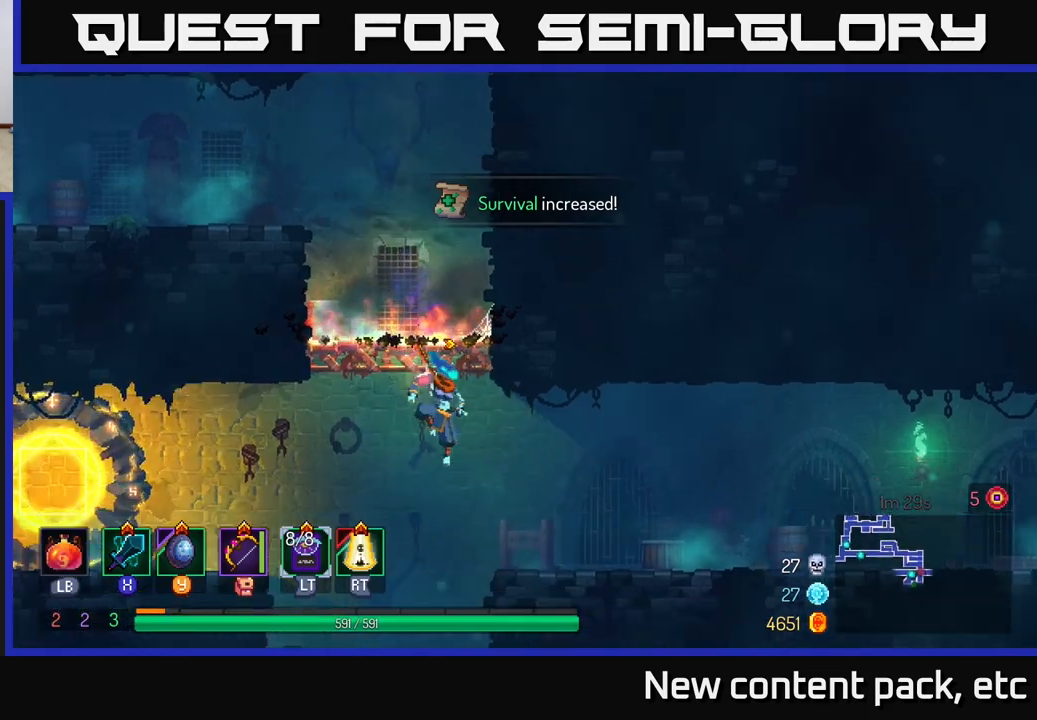
{"buttons": [], "left_stick": "right", "right_stick": "center", "events": [[150, "B", "down"], [300, "B", "up"]]}
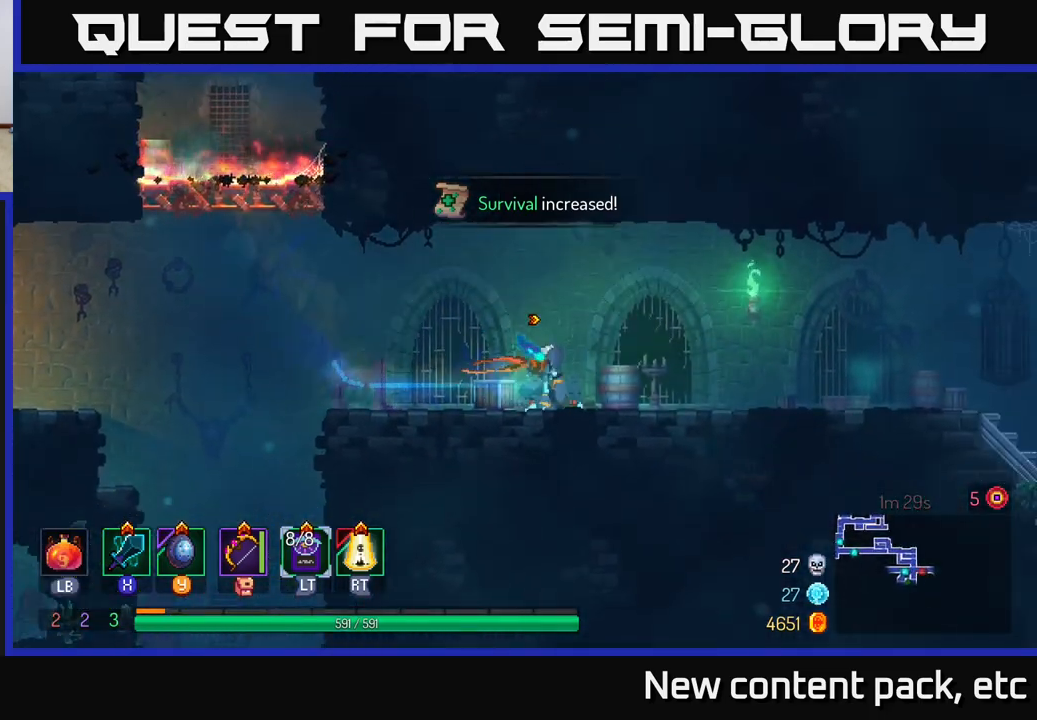
{"buttons": ["SELECT"], "left_stick": "center", "right_stick": "center", "events": [[350, "SELECT", "down"], [350, "left_stick", "center"]]}
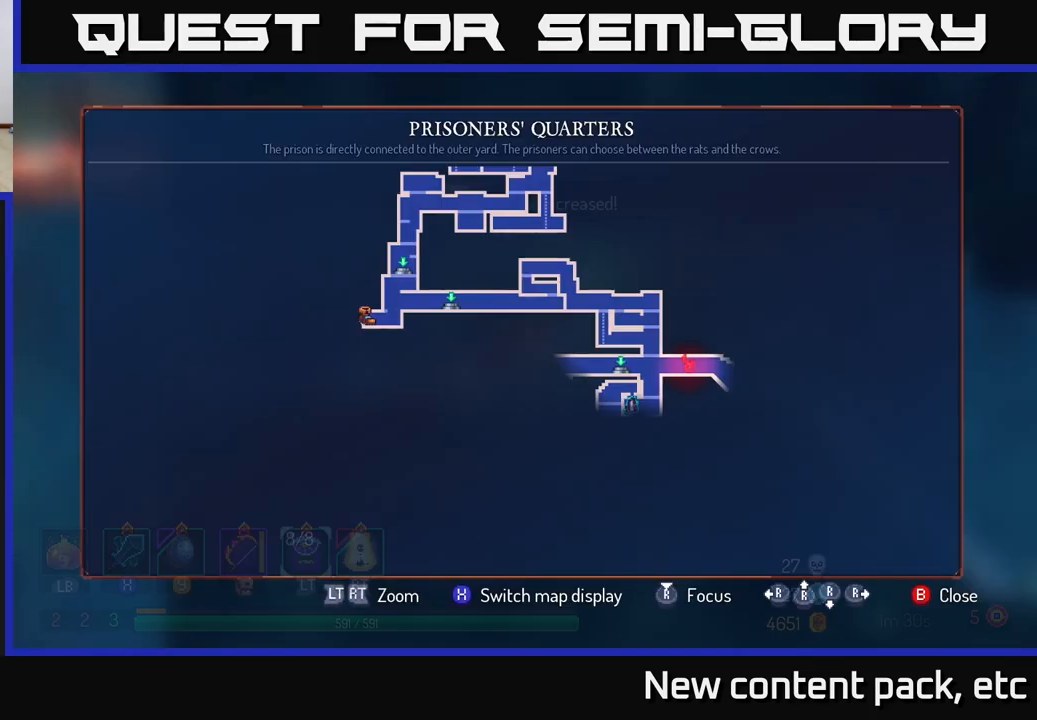
{"buttons": ["SELECT"], "left_stick": "center", "right_stick": "center", "events": [[17, "SELECT", "up"], [500, "SELECT", "down"]]}
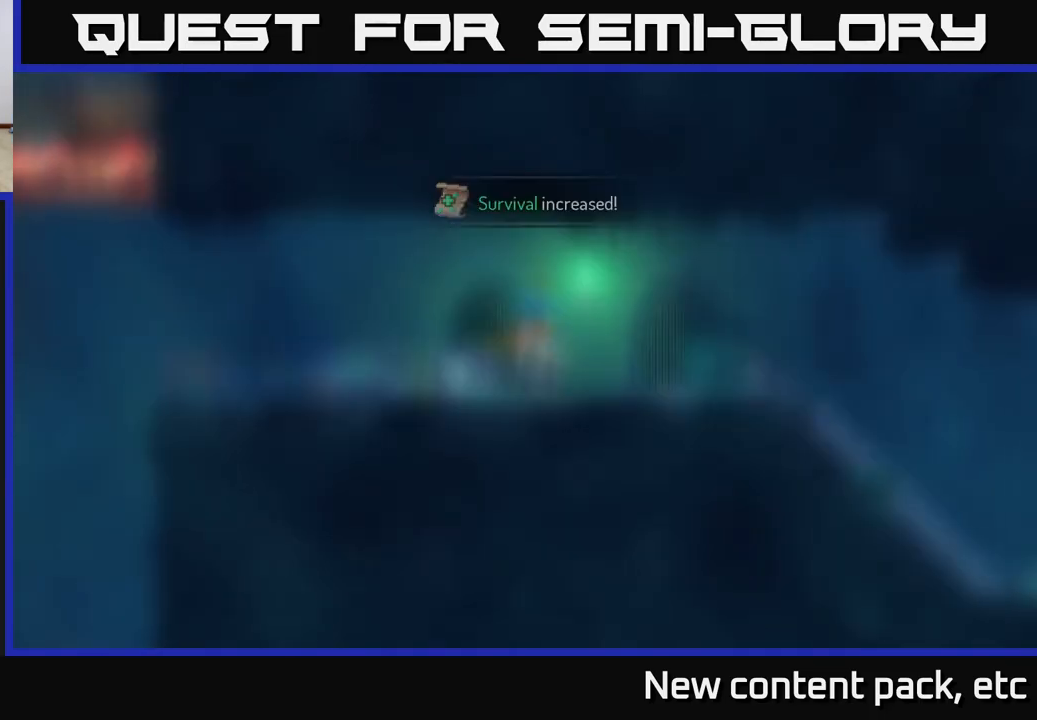
{"buttons": [], "left_stick": "left", "right_stick": "center", "events": [[50, "SELECT", "up"], [83, "left_stick", "left"]]}
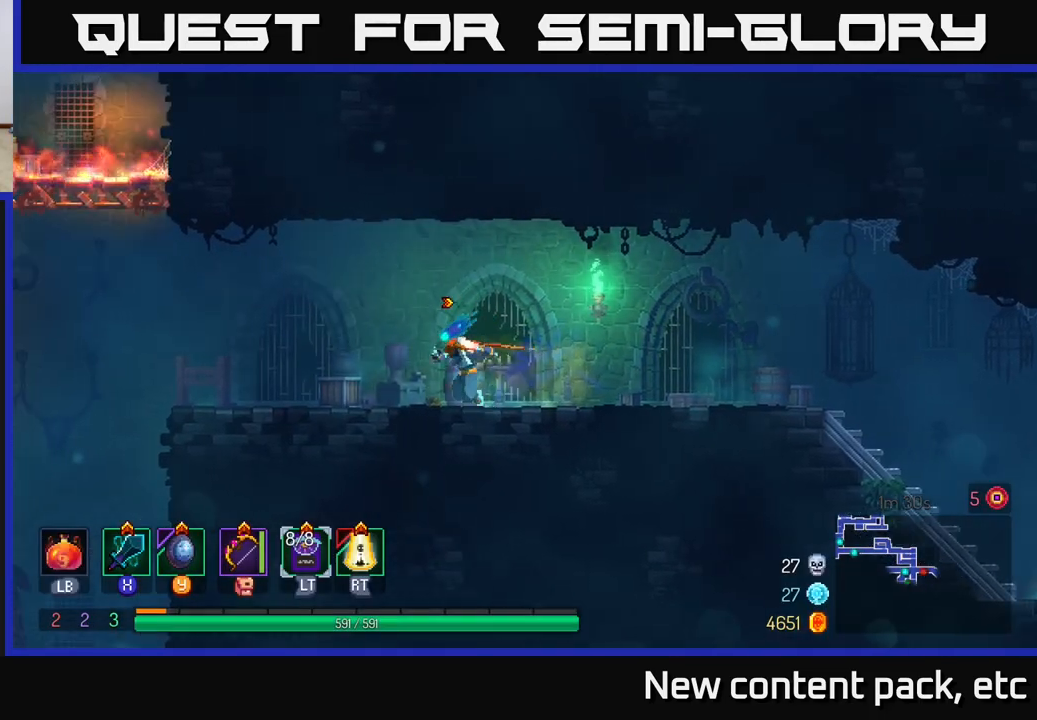
{"buttons": [], "left_stick": "left", "right_stick": "center", "events": []}
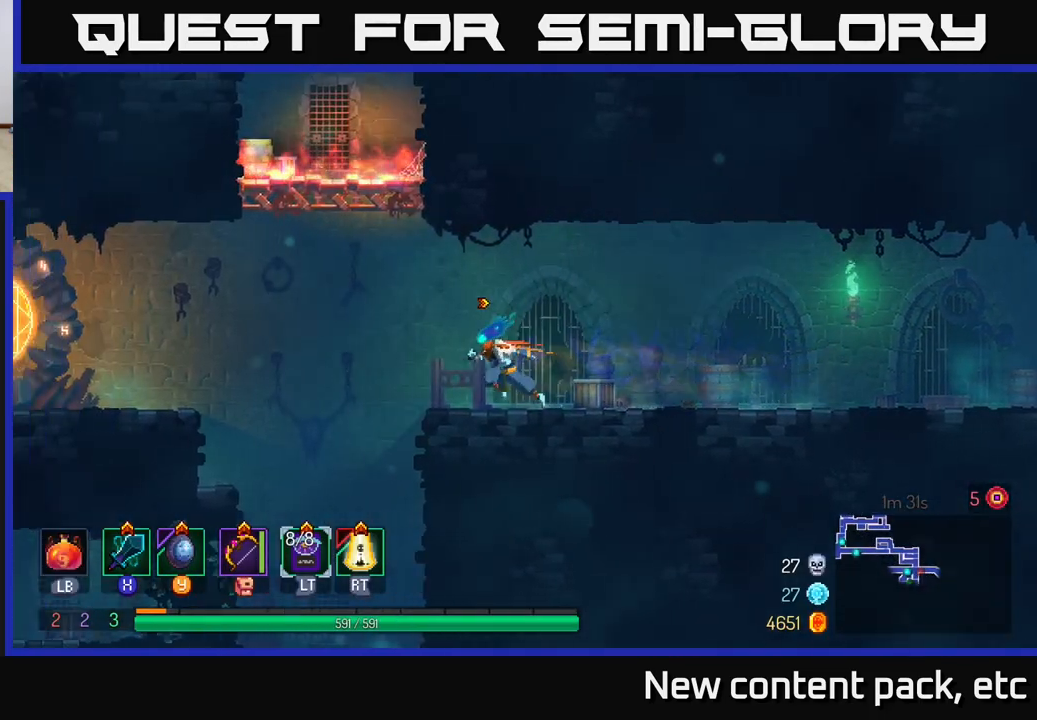
{"buttons": [], "left_stick": "left", "right_stick": "center", "events": [[150, "A", "down"], [333, "A", "up"]]}
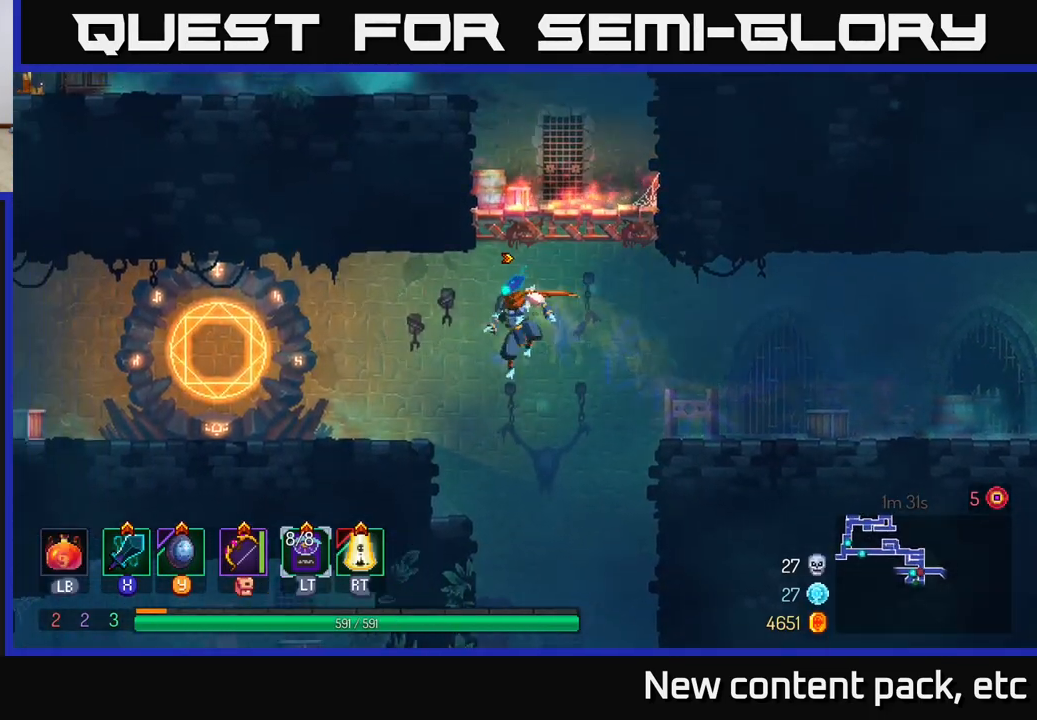
{"buttons": [], "left_stick": "left", "right_stick": "center", "events": [[167, "B", "down"], [333, "B", "up"]]}
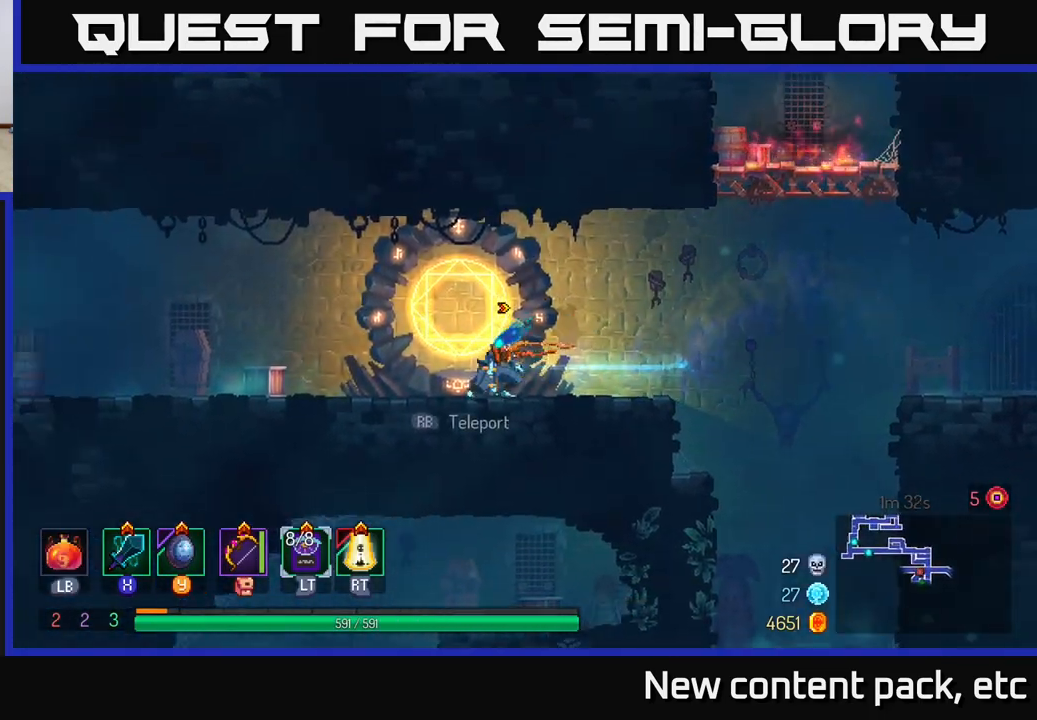
{"buttons": [], "left_stick": "left", "right_stick": "center", "events": []}
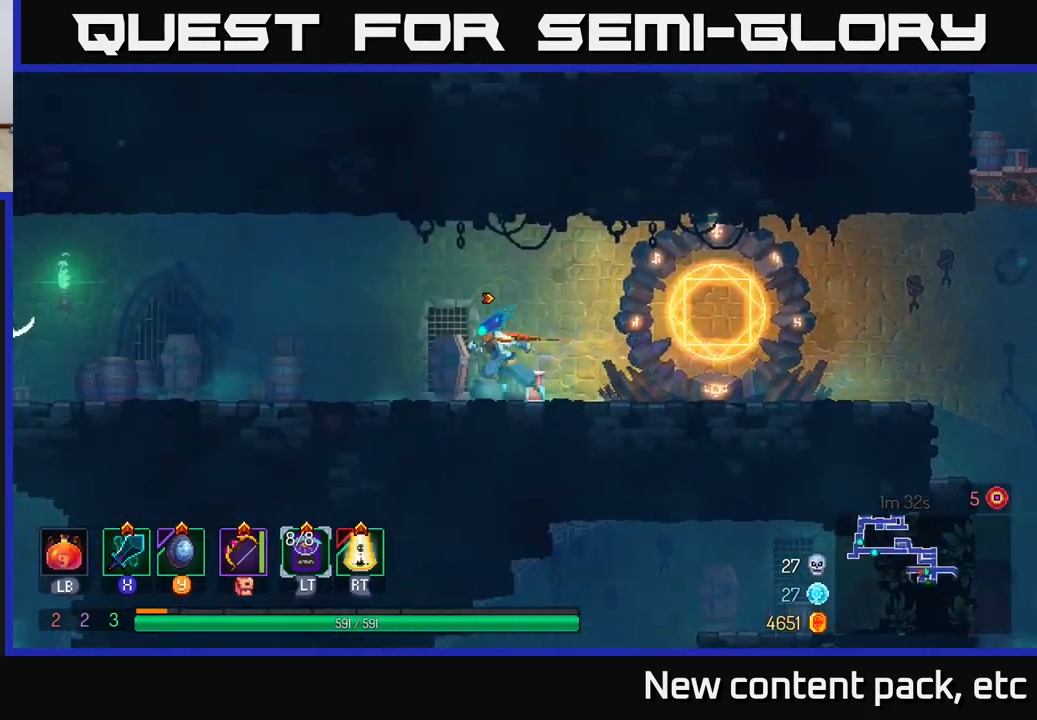
{"buttons": [], "left_stick": "left", "right_stick": "center", "events": []}
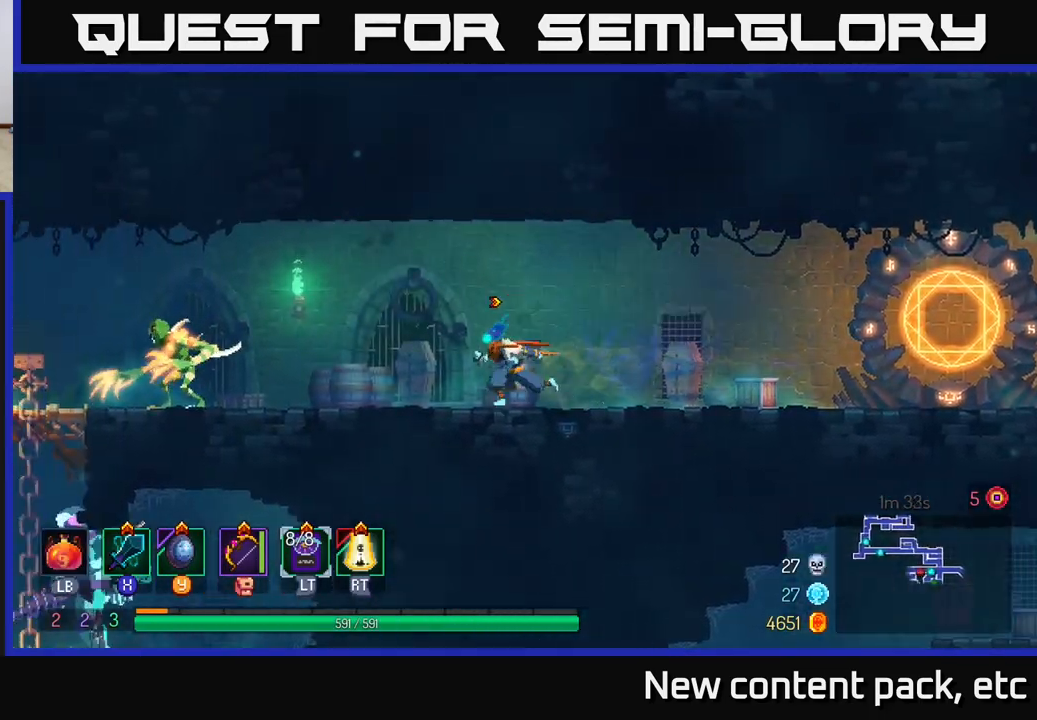
{"buttons": [], "left_stick": "left", "right_stick": "center", "events": [[383, "Y", "down"], [450, "Y", "up"]]}
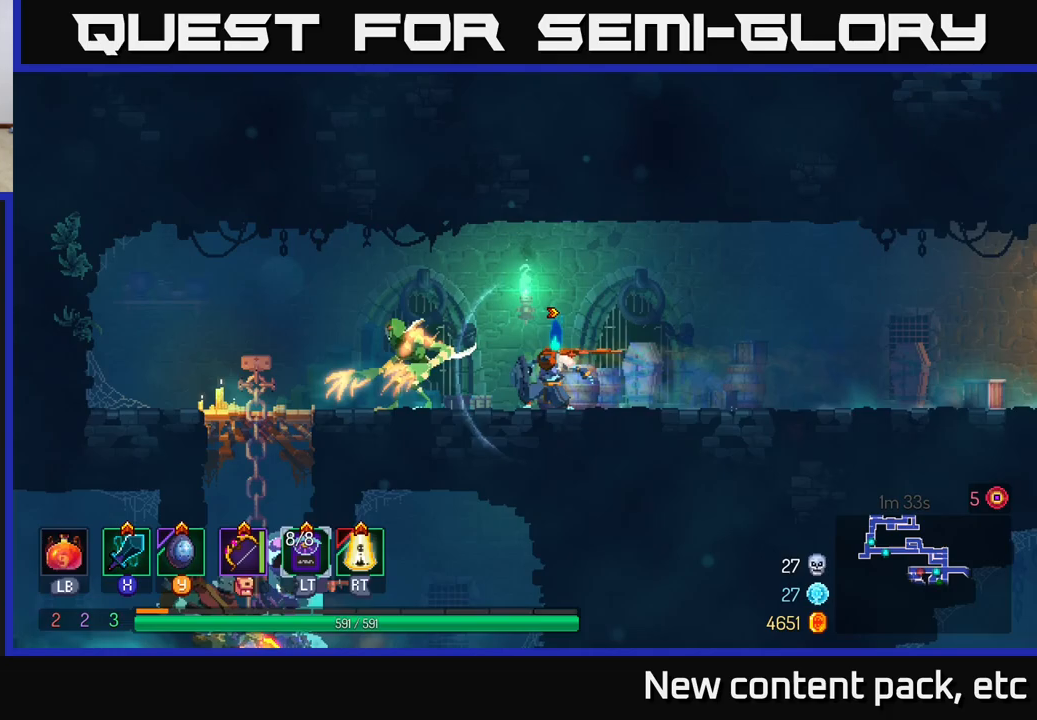
{"buttons": [], "left_stick": "center", "right_stick": "center", "events": [[250, "left_stick", "center"]]}
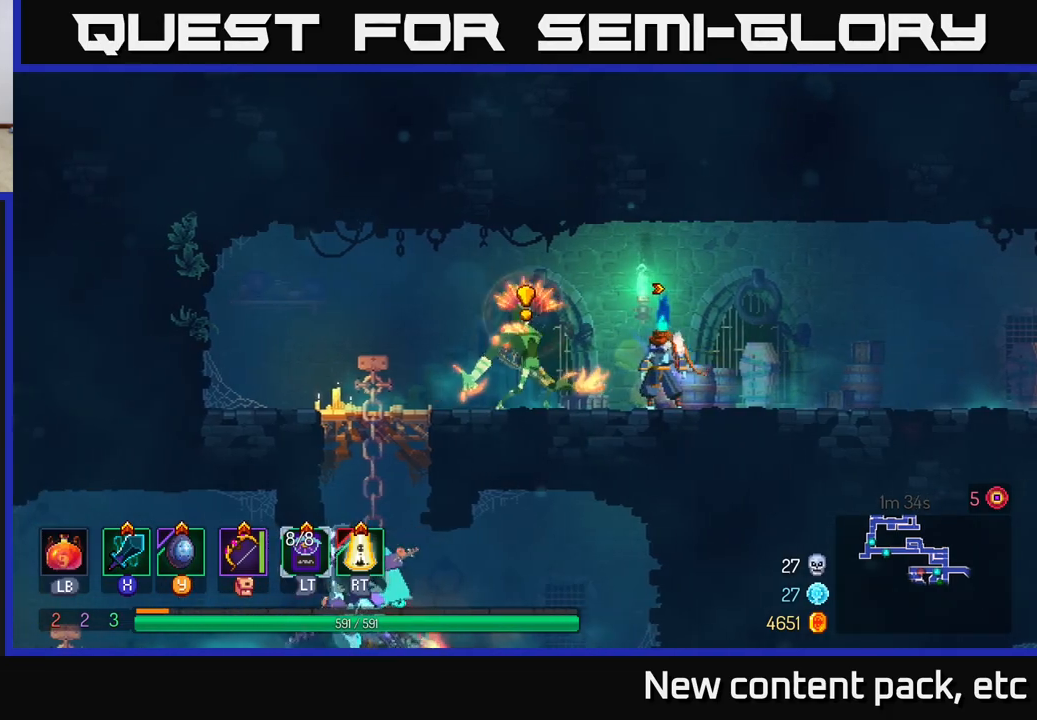
{"buttons": [], "left_stick": "left", "right_stick": "center", "events": [[33, "X", "down"], [83, "X", "up"], [450, "left_stick", "left"]]}
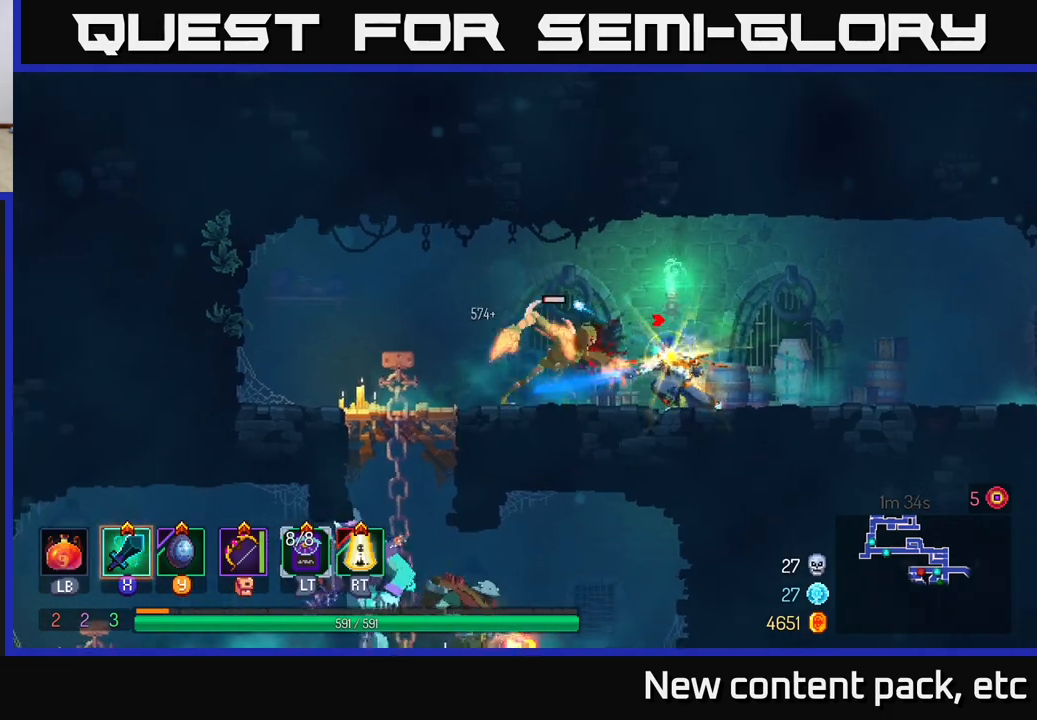
{"buttons": [], "left_stick": "left", "right_stick": "center", "events": [[200, "B", "down"], [333, "B", "up"]]}
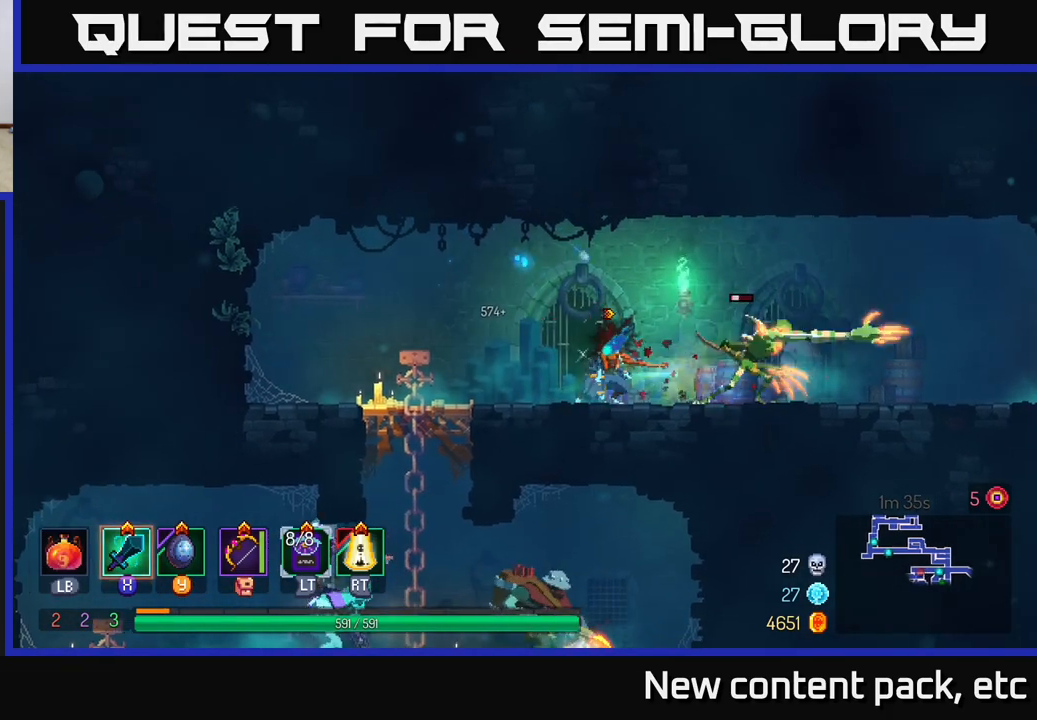
{"buttons": [], "left_stick": "right", "right_stick": "center", "events": [[83, "left_stick", "right"]]}
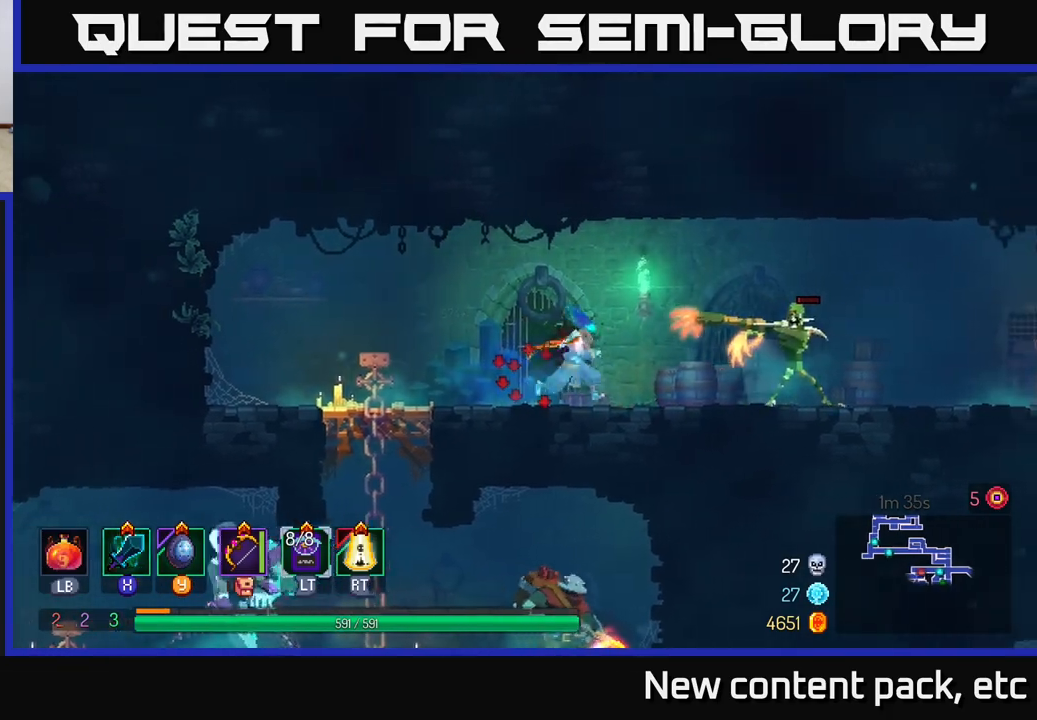
{"buttons": [], "left_stick": "right", "right_stick": "center", "events": []}